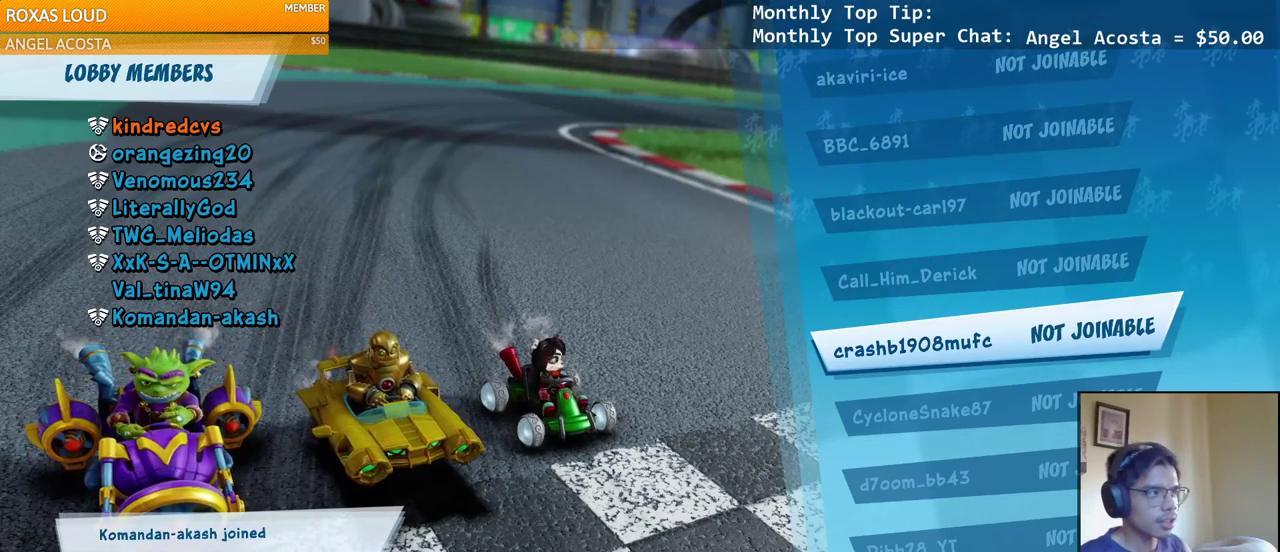
Gameplay with a controller (PlayStation layout); each line is a JSON object with the inputs held at the frame after it. "events" lists button and stick changes between this image and that frame as [ms after this image, input, new state], when the widget could be followed in between.
{"buttons": [], "left_stick": "center", "right_stick": "center", "events": [[217, "L1", "down"], [333, "L1", "up"]]}
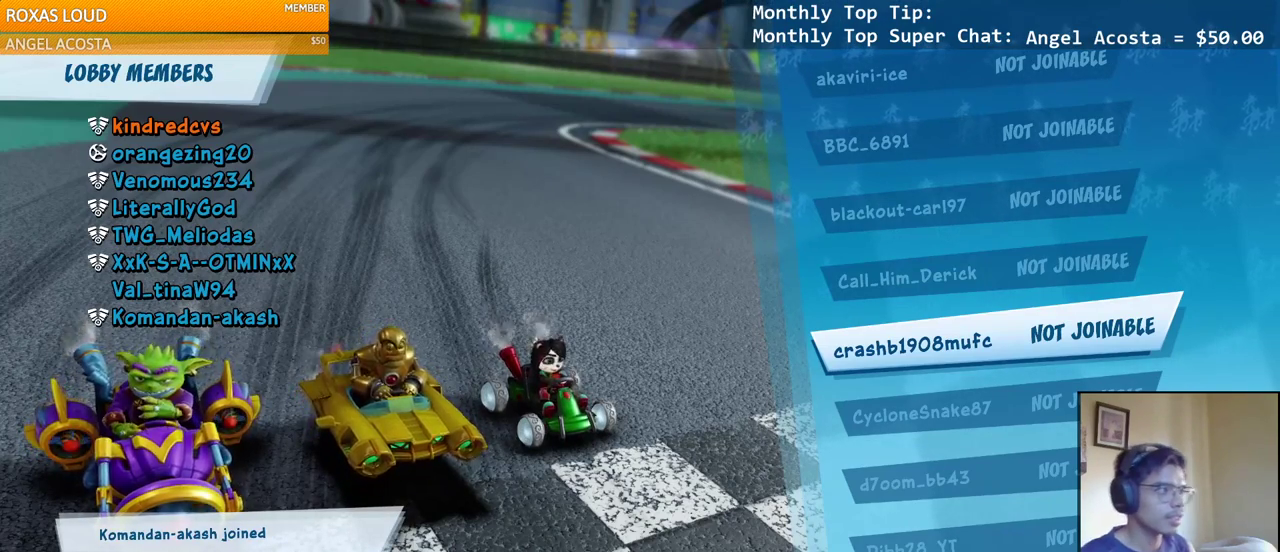
{"buttons": [], "left_stick": "center", "right_stick": "center", "events": []}
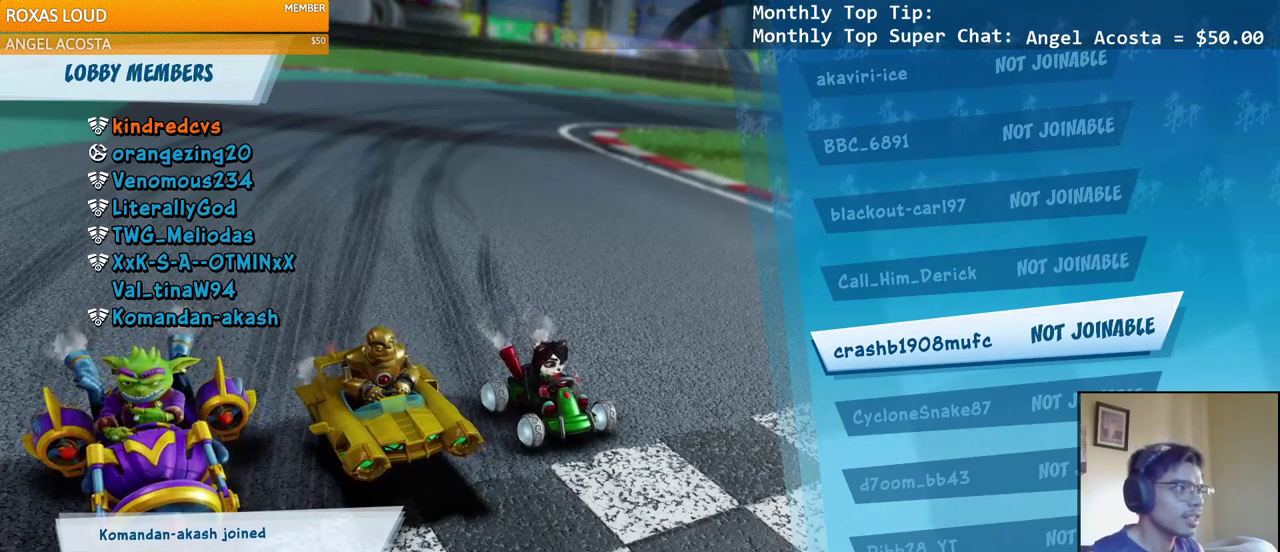
{"buttons": [], "left_stick": "center", "right_stick": "center", "events": [[150, "CROSS", "down"], [250, "CROSS", "up"]]}
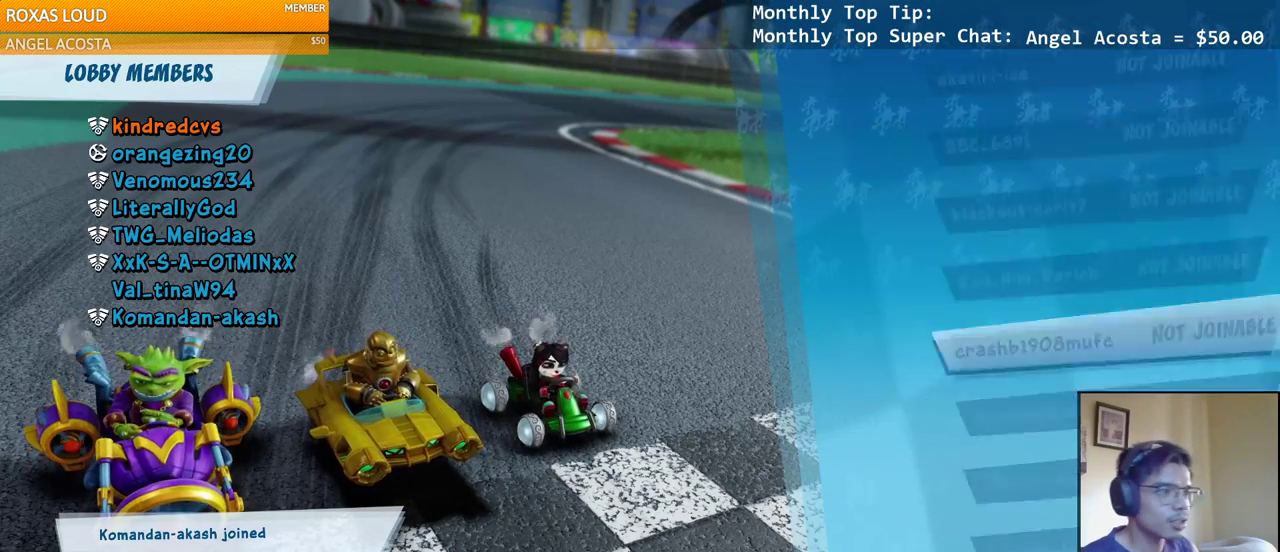
{"buttons": [], "left_stick": "center", "right_stick": "center", "events": []}
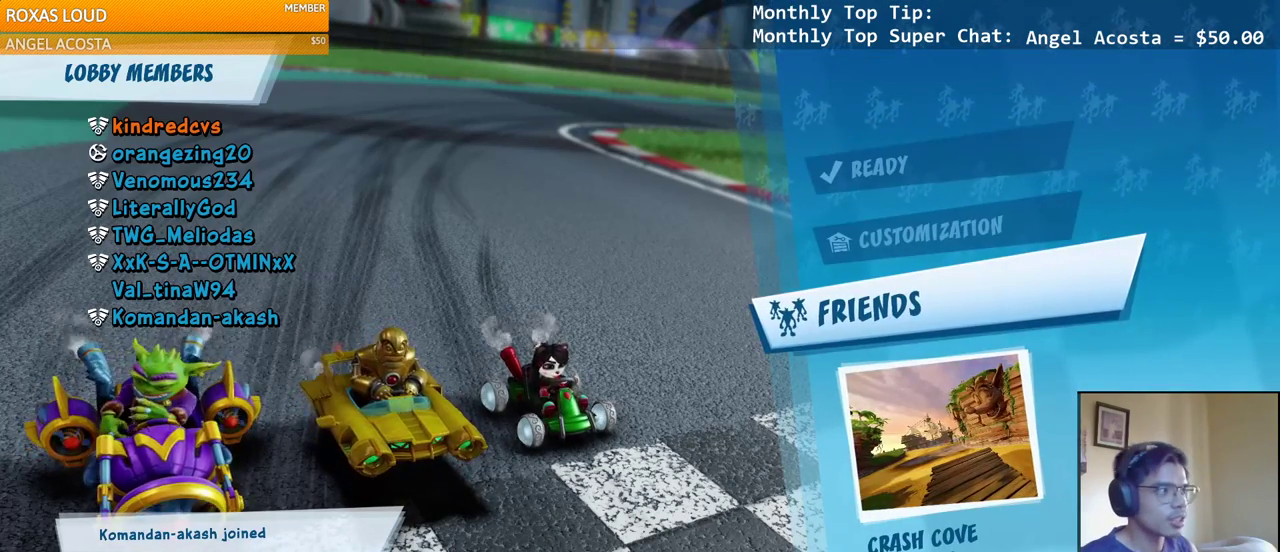
{"buttons": ["DPAD_UP"], "left_stick": "center", "right_stick": "center", "events": [[183, "DPAD_UP", "down"], [250, "DPAD_UP", "up"], [350, "DPAD_UP", "down"], [433, "DPAD_UP", "up"], [500, "DPAD_UP", "down"]]}
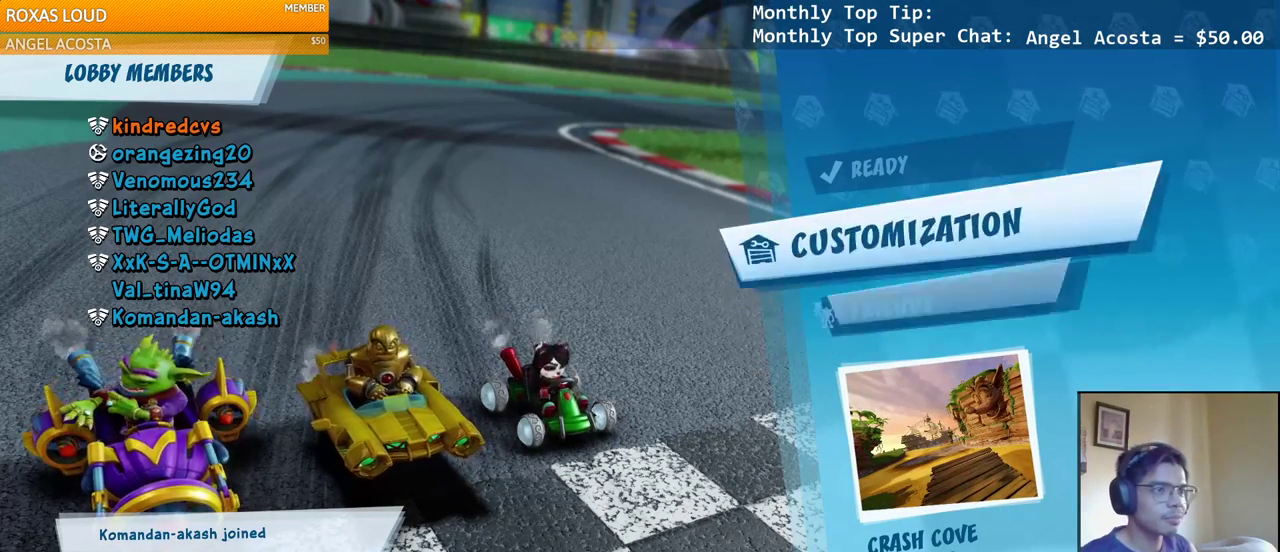
{"buttons": [], "left_stick": "center", "right_stick": "center", "events": [[83, "DPAD_UP", "up"]]}
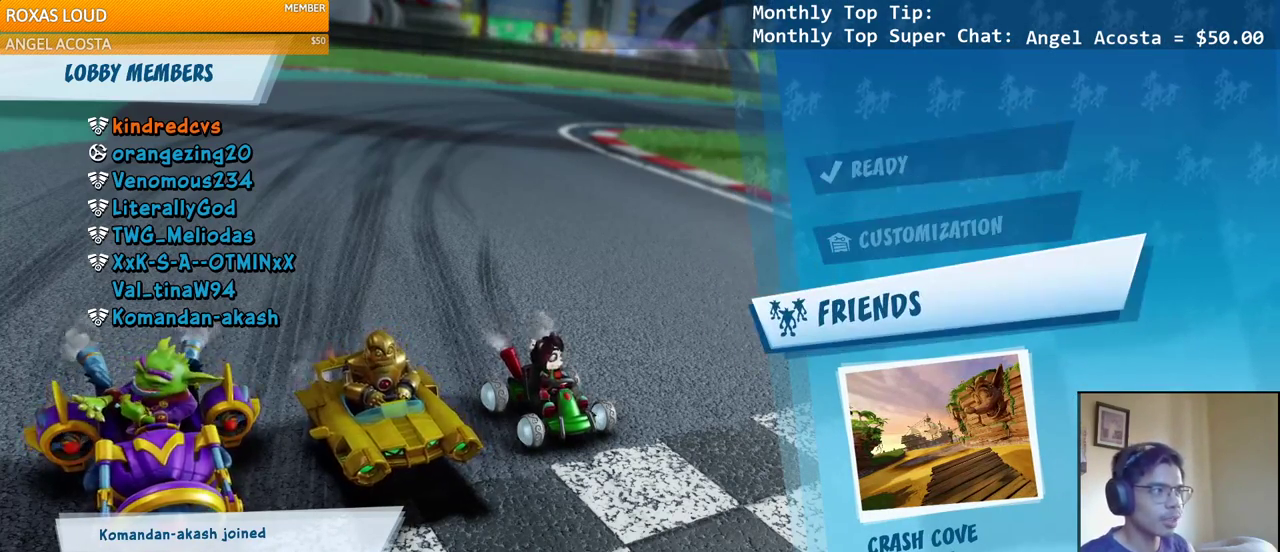
{"buttons": [], "left_stick": "center", "right_stick": "center", "events": [[200, "DPAD_UP", "down"], [300, "DPAD_UP", "up"], [400, "DPAD_UP", "down"], [450, "DPAD_UP", "up"]]}
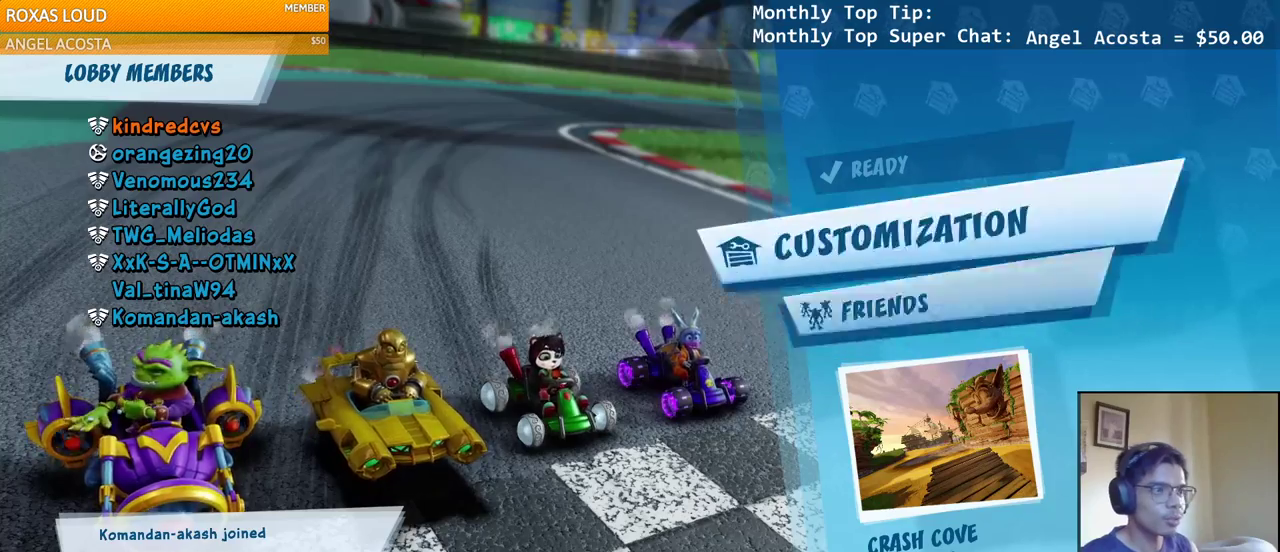
{"buttons": ["DPAD_DOWN"], "left_stick": "center", "right_stick": "center", "events": [[300, "DPAD_DOWN", "down"], [350, "DPAD_DOWN", "up"], [450, "DPAD_DOWN", "down"]]}
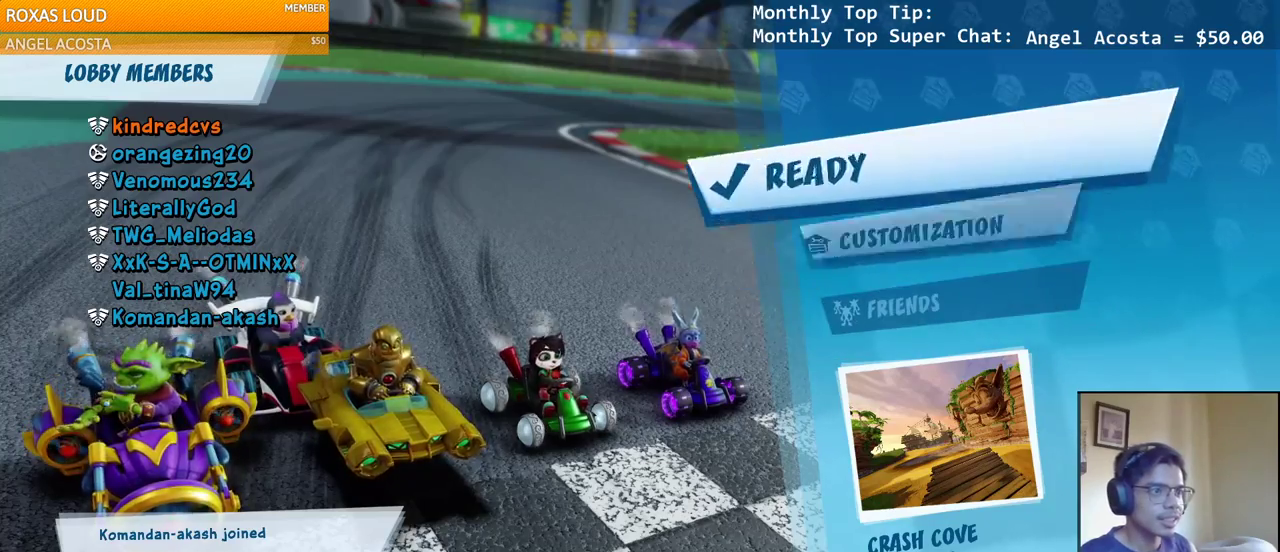
{"buttons": [], "left_stick": "center", "right_stick": "center", "events": [[33, "DPAD_DOWN", "up"], [100, "DPAD_DOWN", "down"], [200, "DPAD_DOWN", "up"]]}
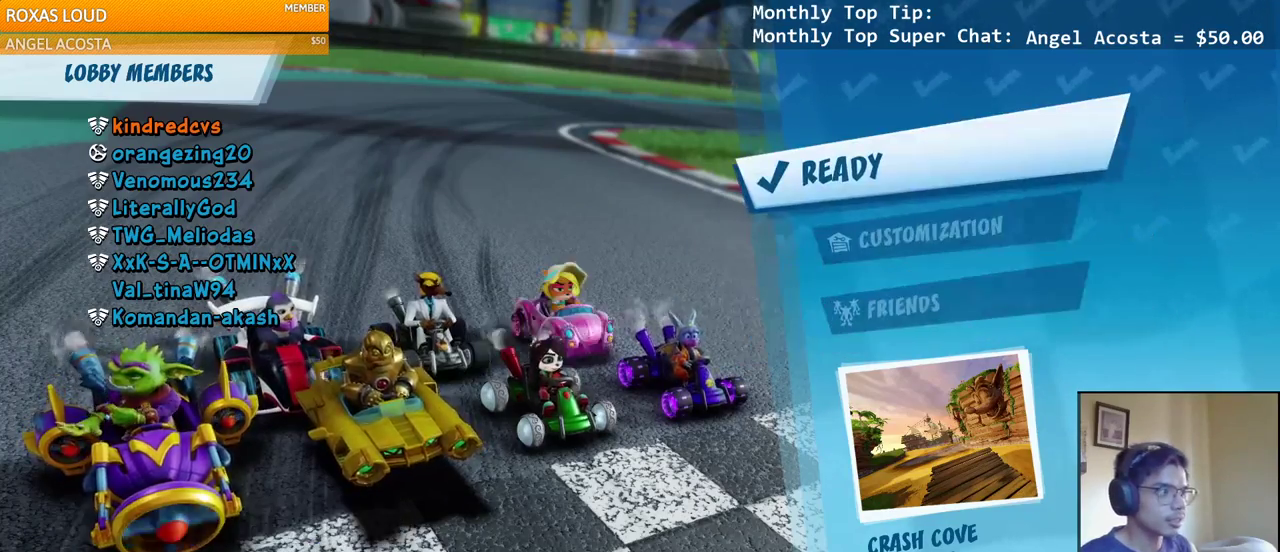
{"buttons": [], "left_stick": "center", "right_stick": "center", "events": [[50, "DPAD_DOWN", "down"], [183, "DPAD_DOWN", "up"]]}
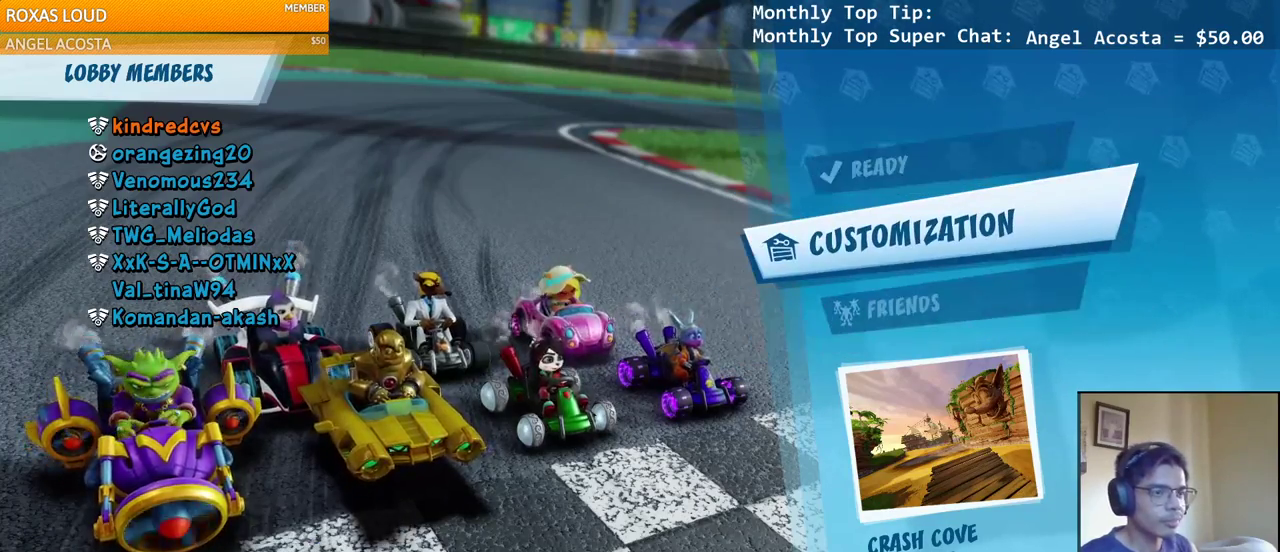
{"buttons": [], "left_stick": "center", "right_stick": "center", "events": [[200, "CIRCLE", "down"], [317, "CIRCLE", "up"]]}
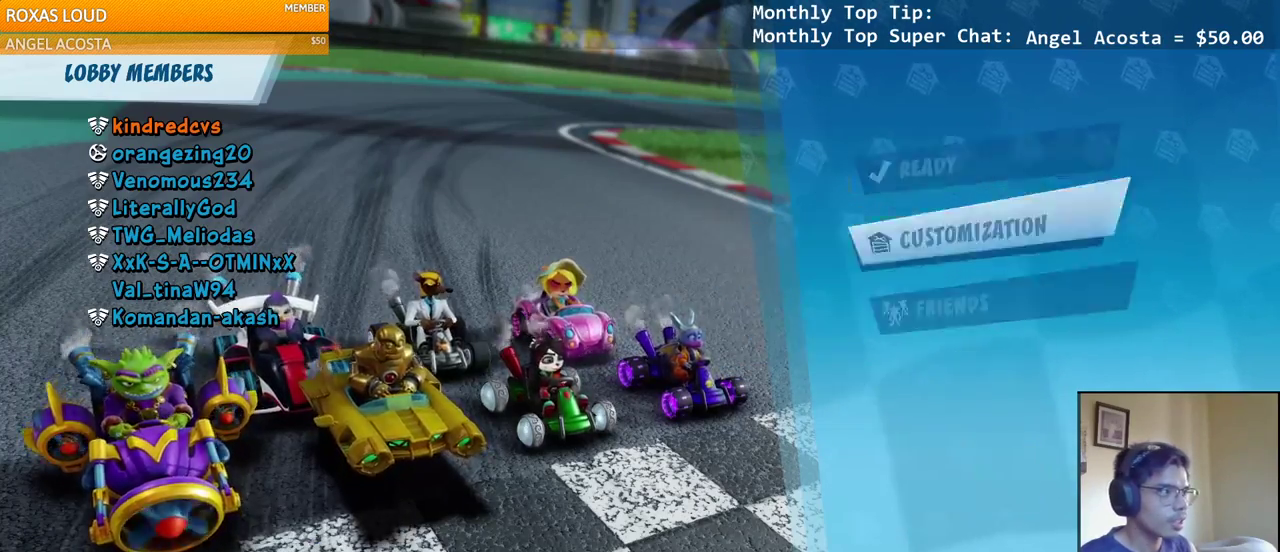
{"buttons": [], "left_stick": "center", "right_stick": "center", "events": [[367, "CROSS", "down"], [500, "CROSS", "up"]]}
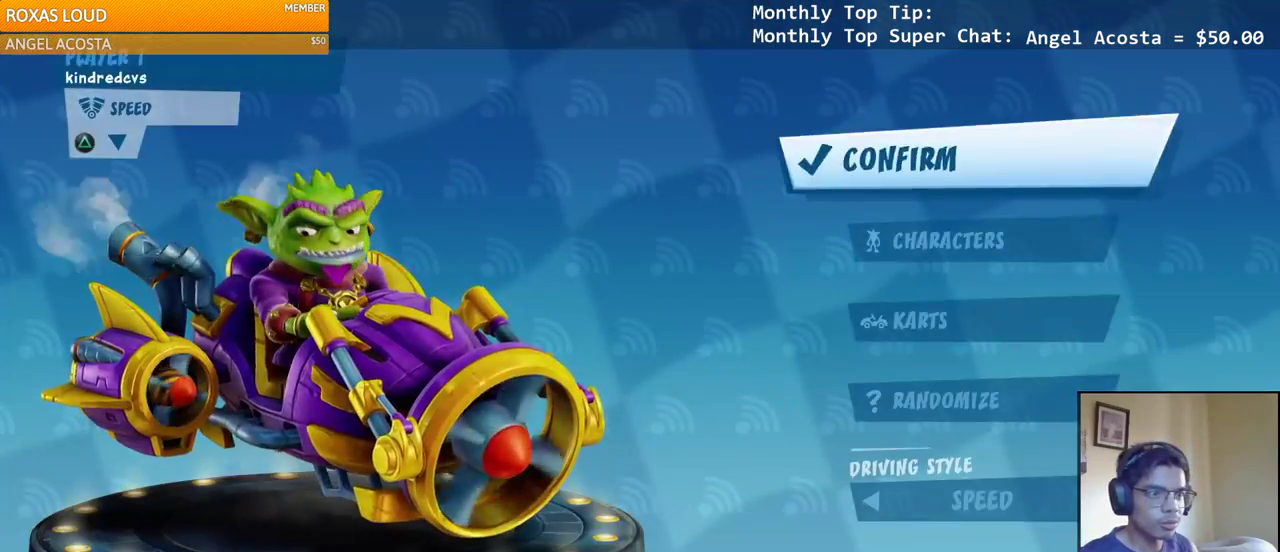
{"buttons": [], "left_stick": "center", "right_stick": "center", "events": []}
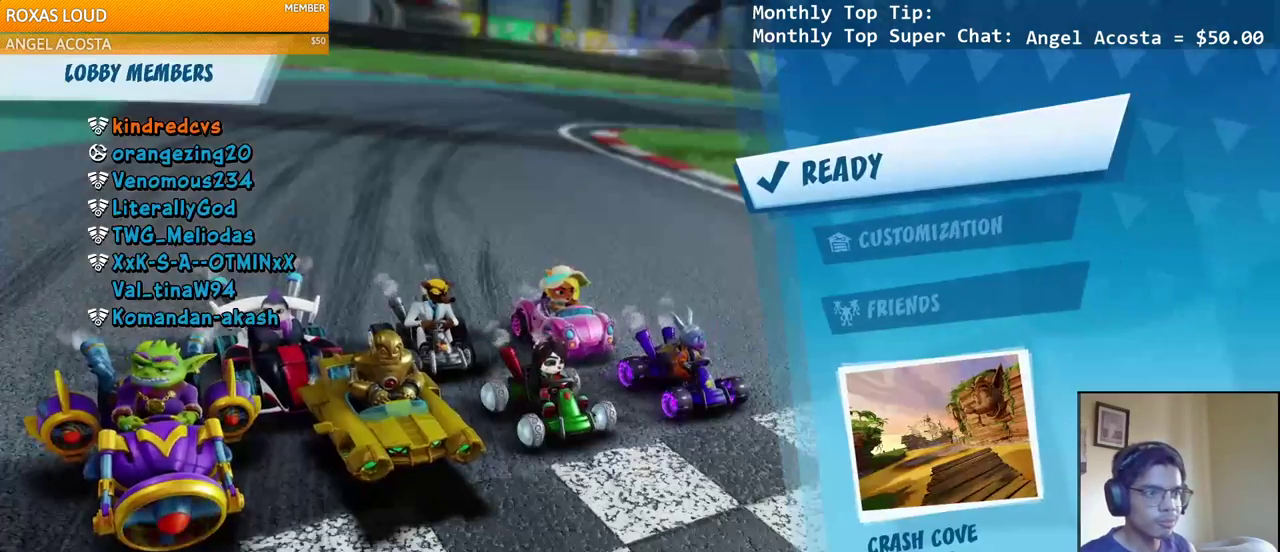
{"buttons": [], "left_stick": "center", "right_stick": "center", "events": [[150, "CIRCLE", "down"], [233, "CIRCLE", "up"]]}